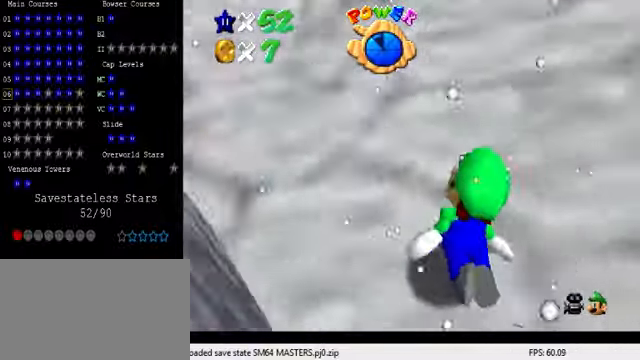
Gameplay with keyboard; each line is a JSON object with the keys held at the frame after it. "events" lists presses ("down") and releases ("up") of "a", "c", "ctrl", "d", "down", "left", "return", "right", "s", "shift", "up", "w", "x" and "y" between this image and that frame as [ms after this image, input, new state], when the widget could be followed in between. No other keys are recorded. Mouse input is not recorded.
{"keys": [], "events": [[67, "a", "up"], [133, "shift", "up"], [233, "left", "down"], [366, "left", "up"]]}
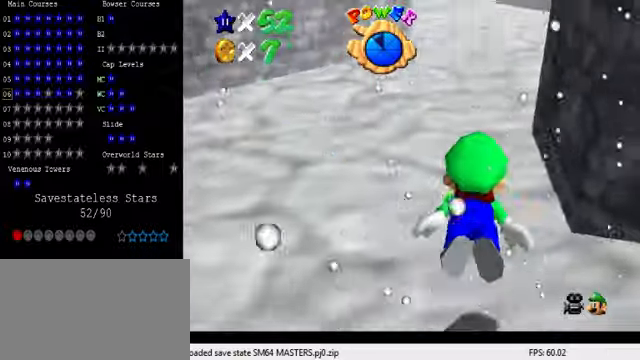
{"keys": ["down", "left"], "events": [[66, "right", "down"], [133, "shift", "down"], [266, "down", "down"], [400, "right", "up"], [433, "shift", "up"], [500, "left", "down"]]}
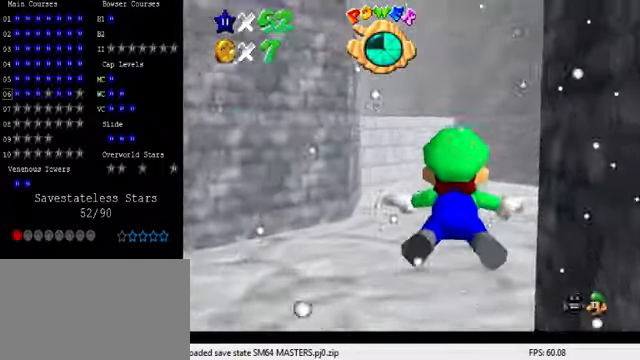
{"keys": ["left", "shift"], "events": [[166, "left", "up"], [266, "down", "up"], [300, "shift", "down"], [366, "left", "down"]]}
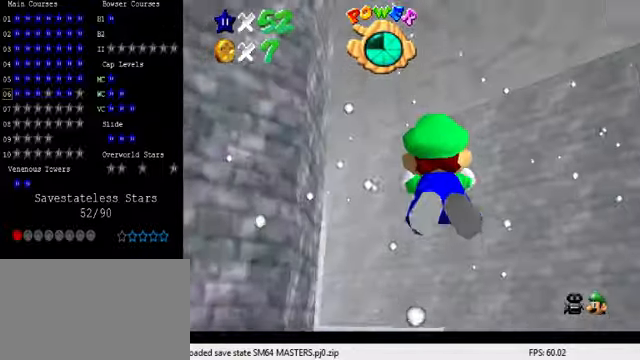
{"keys": ["shift"], "events": [[100, "shift", "up"], [300, "left", "up"], [500, "shift", "down"]]}
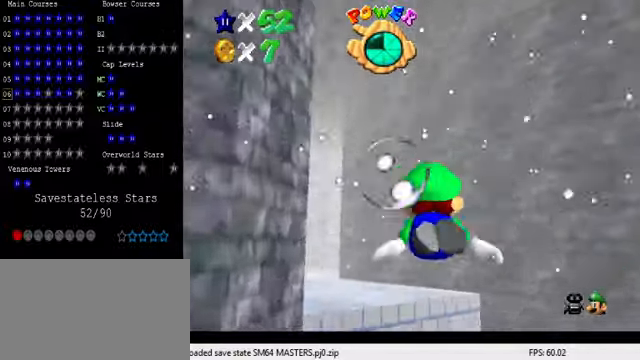
{"keys": ["left"], "events": [[33, "left", "down"], [133, "down", "down"], [266, "shift", "up"], [433, "down", "up"]]}
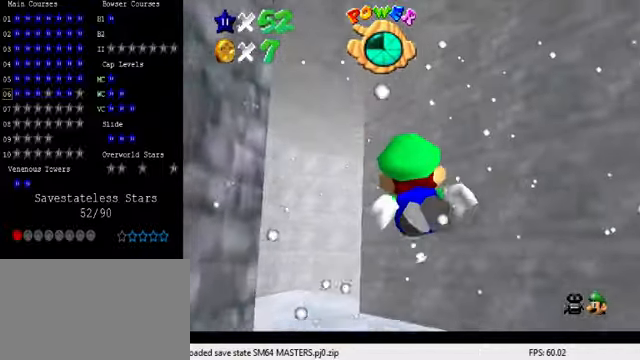
{"keys": ["left", "up"], "events": [[166, "shift", "down"], [300, "left", "up"], [466, "shift", "up"], [500, "left", "down"], [500, "up", "down"]]}
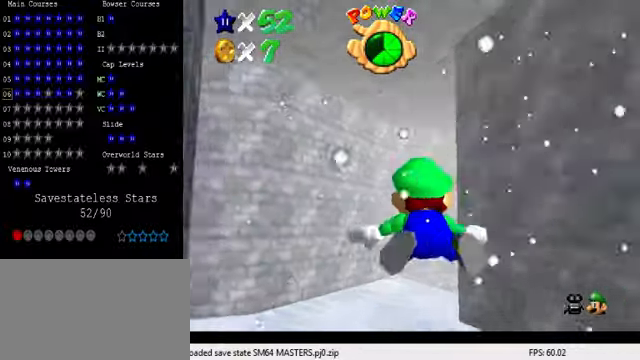
{"keys": ["d", "left", "shift", "up"], "events": [[300, "shift", "down"], [433, "d", "down"]]}
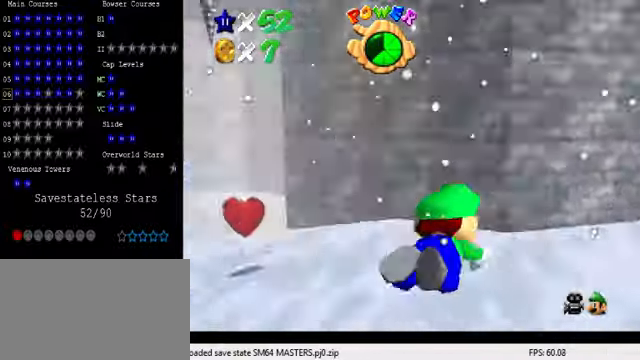
{"keys": ["d", "left"], "events": [[66, "shift", "up"], [100, "up", "up"]]}
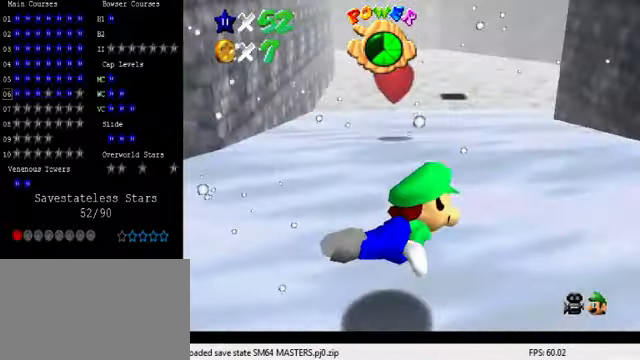
{"keys": ["d", "left"], "events": [[200, "shift", "down"], [466, "shift", "up"]]}
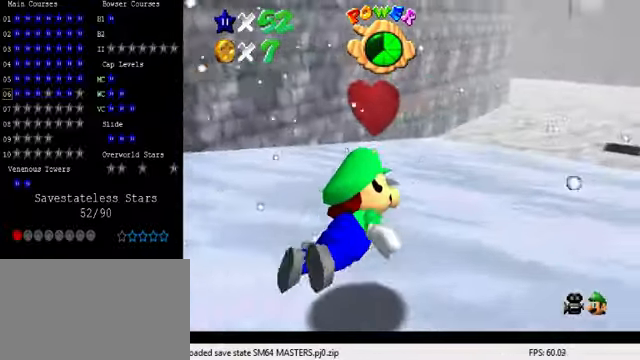
{"keys": ["d", "left", "shift"], "events": [[366, "shift", "down"]]}
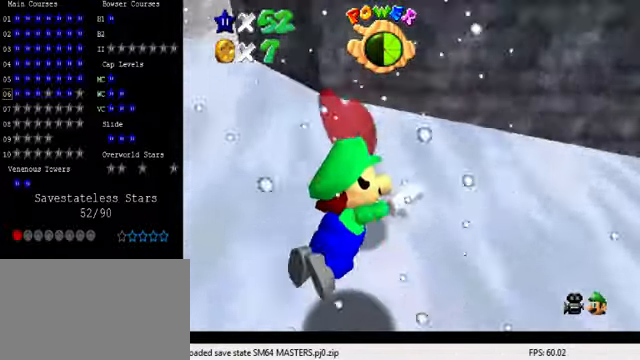
{"keys": ["right"], "events": [[66, "right", "down"], [100, "left", "up"], [100, "shift", "up"], [200, "d", "up"]]}
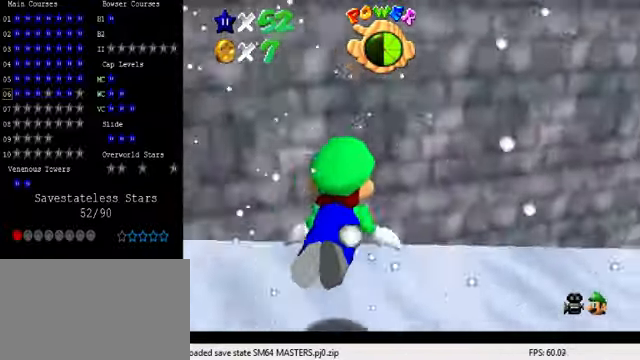
{"keys": ["d", "left"], "events": [[167, "left", "down"], [167, "right", "up"], [267, "d", "down"]]}
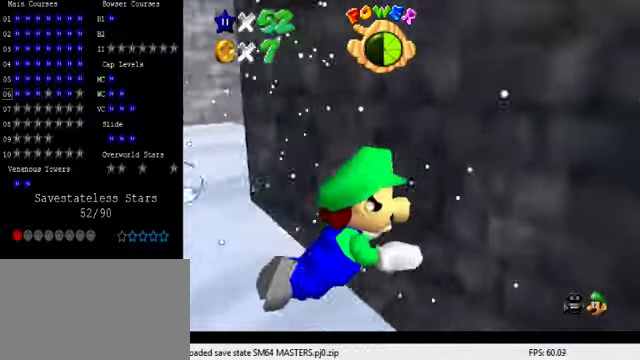
{"keys": ["d", "left"], "events": []}
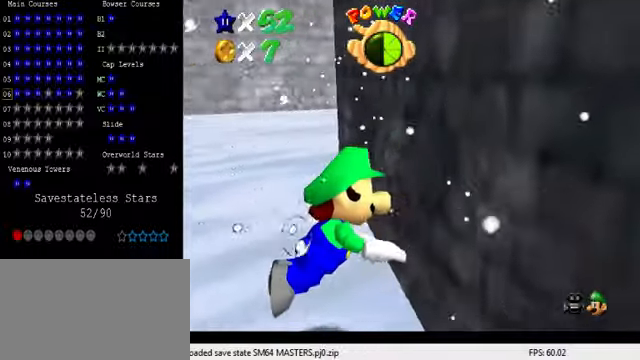
{"keys": ["left"], "events": [[267, "d", "up"]]}
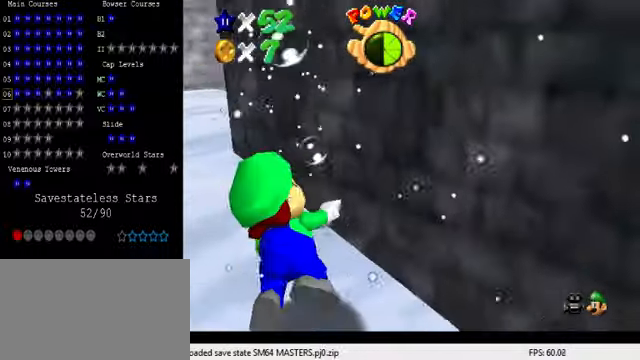
{"keys": ["left", "shift"], "events": [[467, "shift", "down"]]}
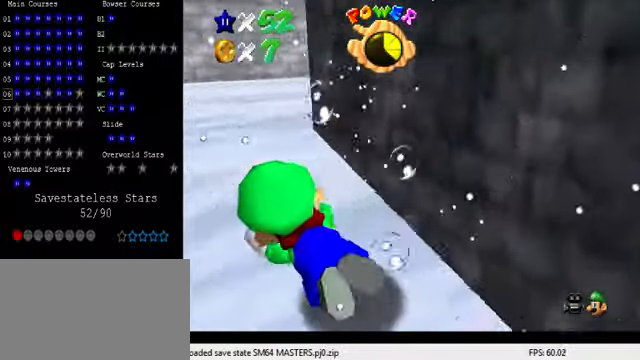
{"keys": [], "events": [[134, "left", "up"], [134, "shift", "up"]]}
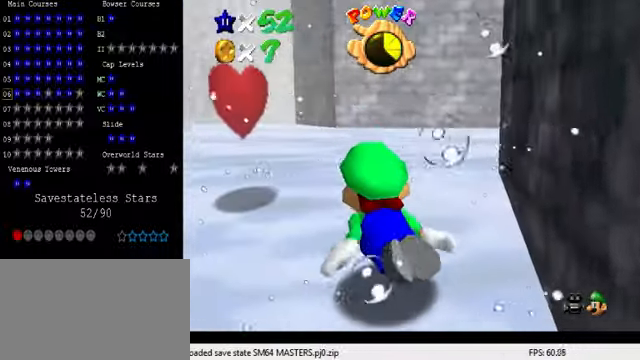
{"keys": ["down", "left"], "events": [[34, "left", "down"], [34, "shift", "down"], [267, "down", "down"], [367, "shift", "up"]]}
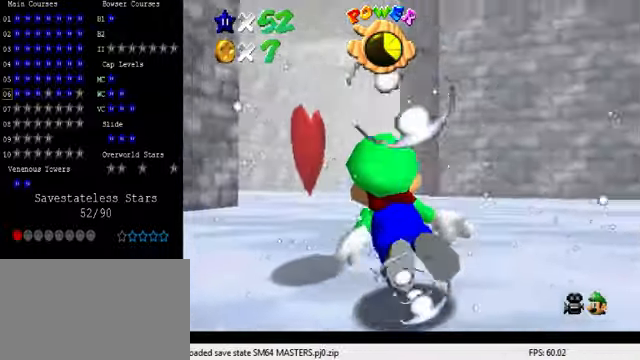
{"keys": ["right", "shift"], "events": [[167, "down", "up"], [200, "left", "up"], [267, "shift", "down"], [434, "right", "down"]]}
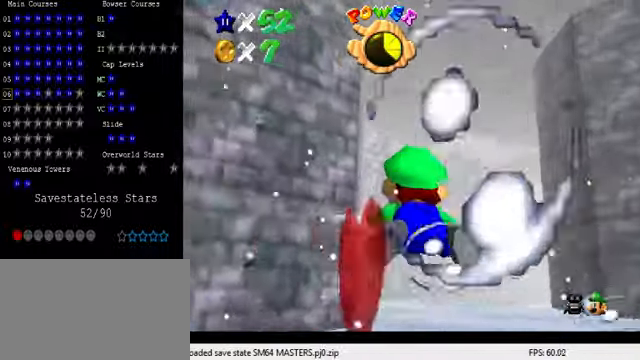
{"keys": ["right", "shift"], "events": [[34, "shift", "up"], [400, "shift", "down"]]}
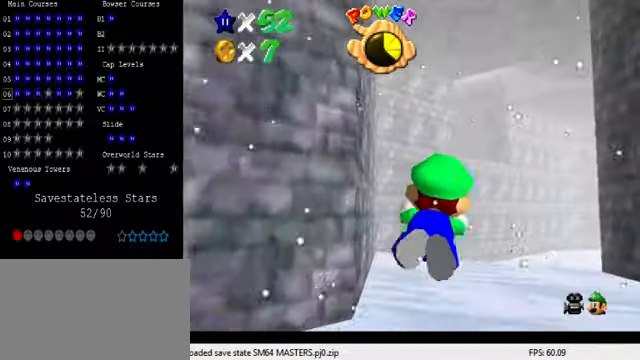
{"keys": ["a", "right"], "events": [[67, "a", "down"], [167, "shift", "up"]]}
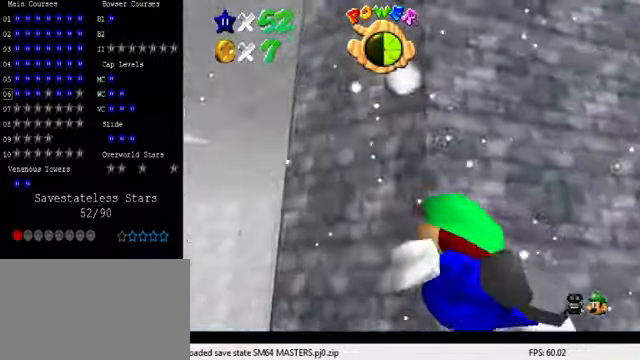
{"keys": ["a", "right"], "events": []}
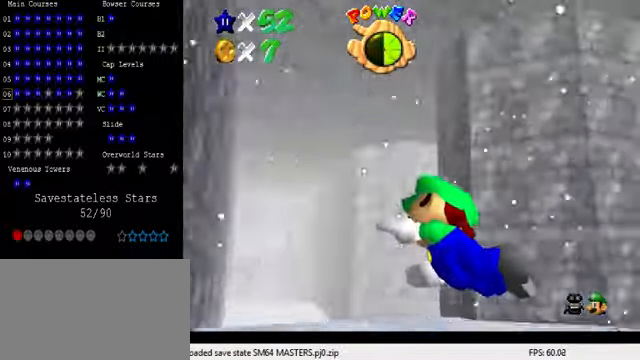
{"keys": ["a", "right", "shift"], "events": [[300, "shift", "down"]]}
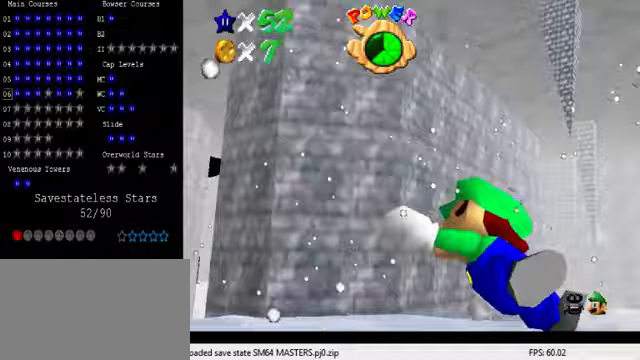
{"keys": ["right", "shift"], "events": [[33, "a", "up"], [33, "shift", "up"], [367, "shift", "down"]]}
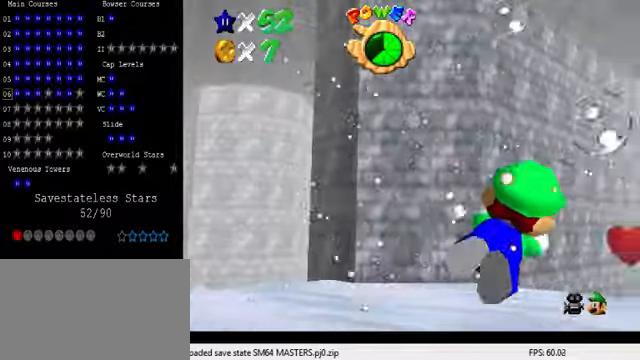
{"keys": ["right", "up"], "events": [[33, "right", "up"], [100, "shift", "up"], [367, "up", "down"], [467, "right", "down"]]}
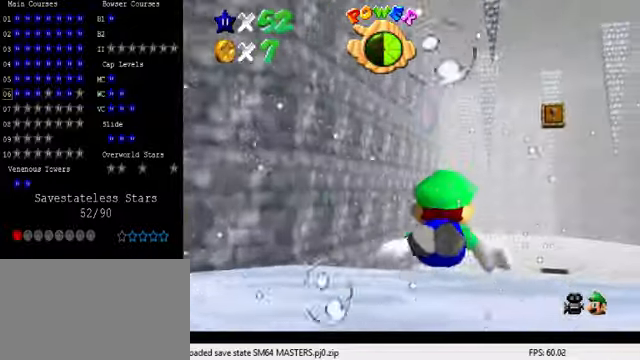
{"keys": [], "events": [[33, "right", "up"], [100, "left", "down"], [100, "shift", "down"], [267, "left", "up"], [267, "up", "up"], [367, "shift", "up"]]}
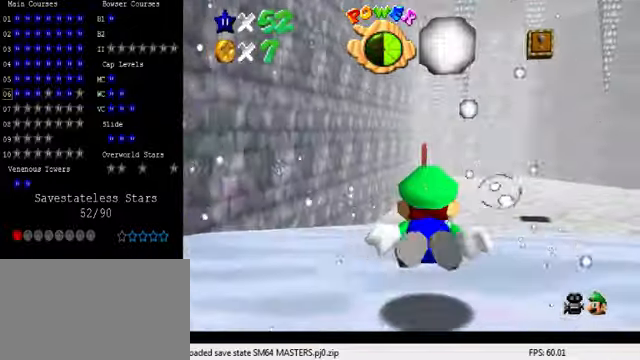
{"keys": ["shift"], "events": [[233, "shift", "down"]]}
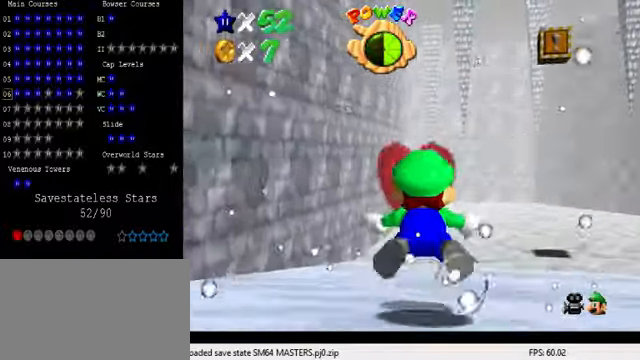
{"keys": ["shift"], "events": [[67, "shift", "up"], [433, "shift", "down"]]}
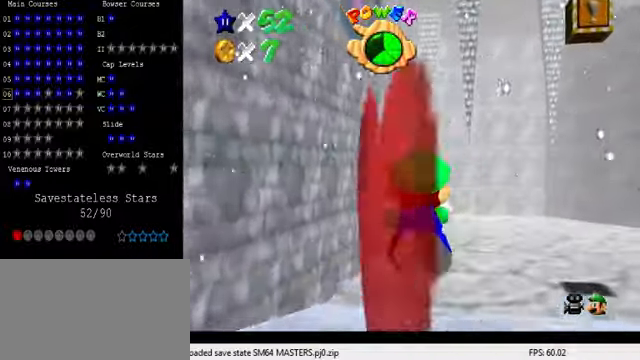
{"keys": ["right"], "events": [[267, "shift", "up"], [333, "right", "down"]]}
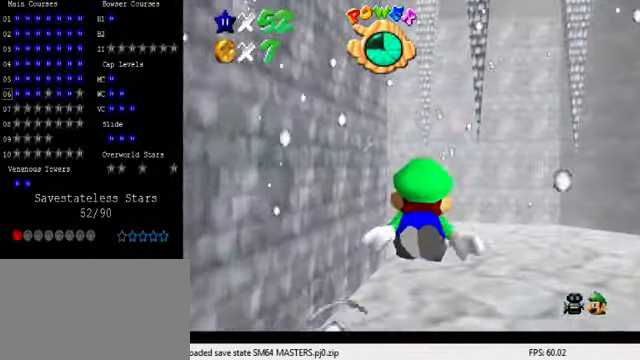
{"keys": ["a", "right"], "events": [[100, "shift", "down"], [200, "a", "down"], [333, "shift", "up"]]}